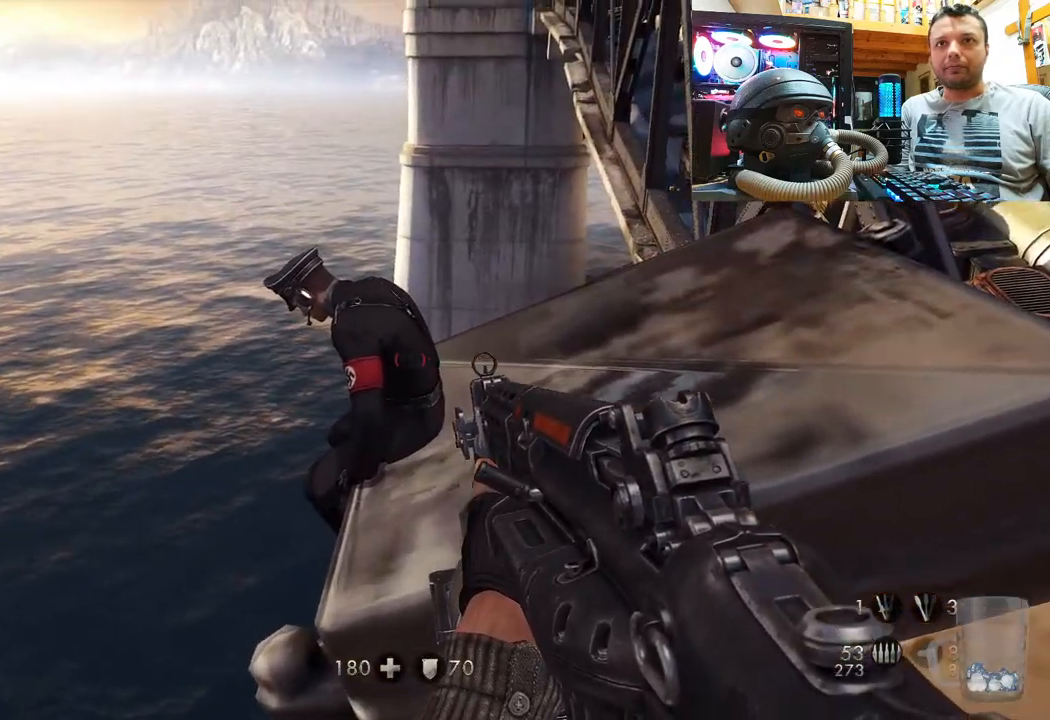
Gameplay with a controller (PlayStation layout); each line is a JSON object with the inputs held at the frame after it. "events" lists button and stick changes between this image and that frame as [ms after this image, input, new state], when the widget could be followed in between. Not read: L1 R1.
{"buttons": ["L2"], "left_stick": "center", "right_stick": "center", "events": [[67, "left_stick", "center"], [100, "right_stick", "center"], [117, "L2", "down"]]}
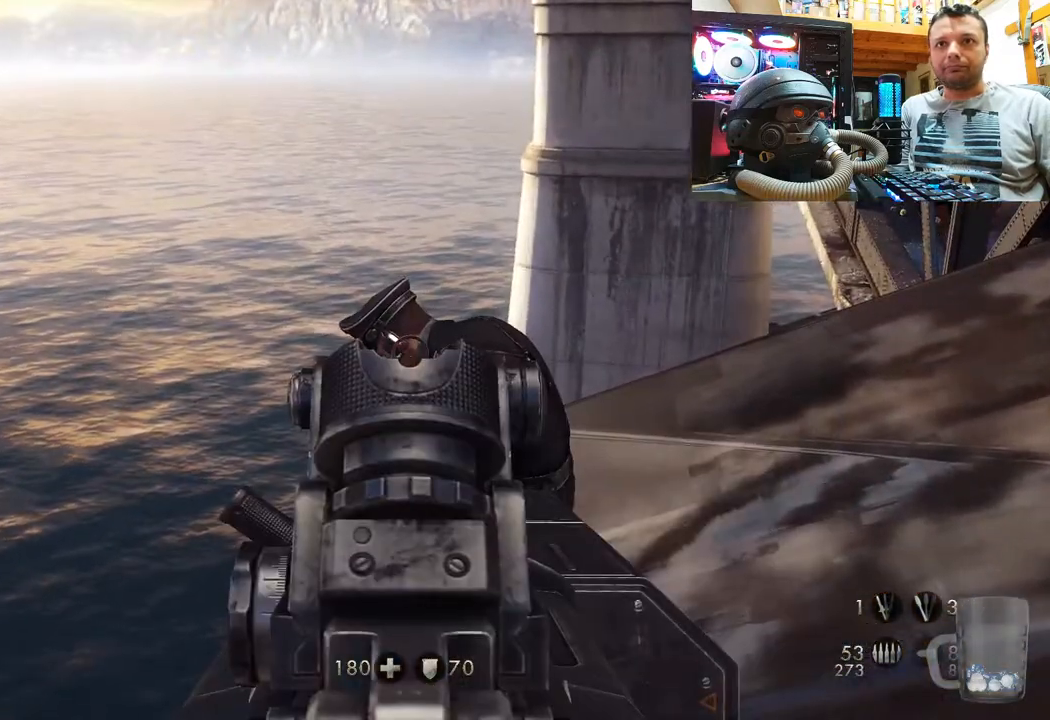
{"buttons": [], "left_stick": "center", "right_stick": "center", "events": [[200, "L2", "up"]]}
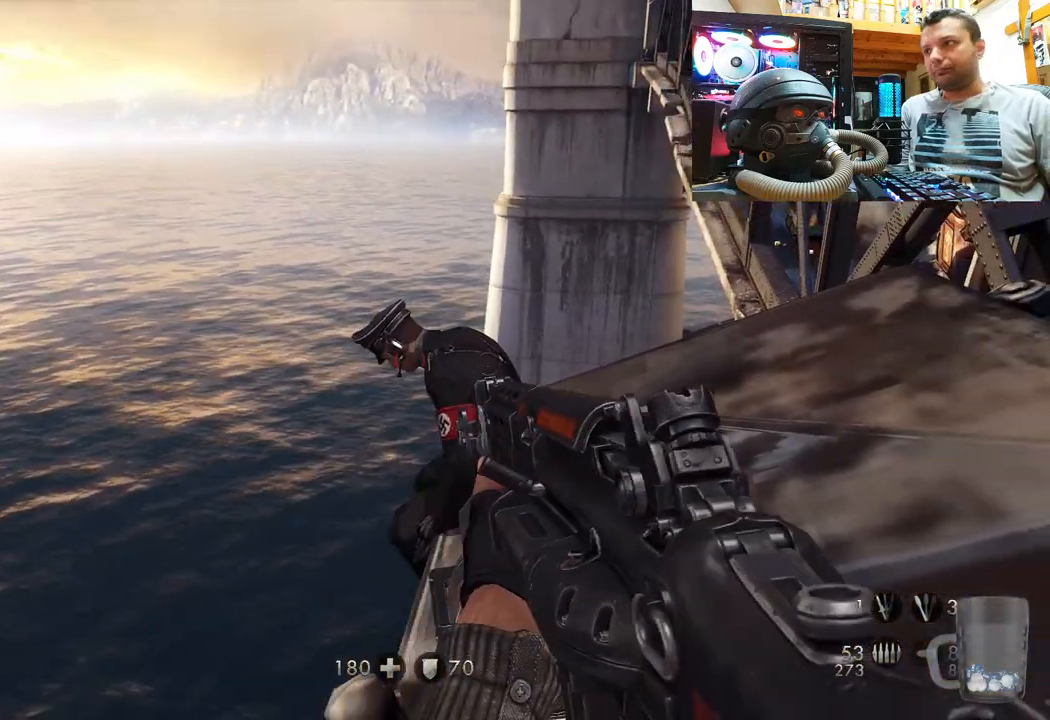
{"buttons": [], "left_stick": "center", "right_stick": "center", "events": []}
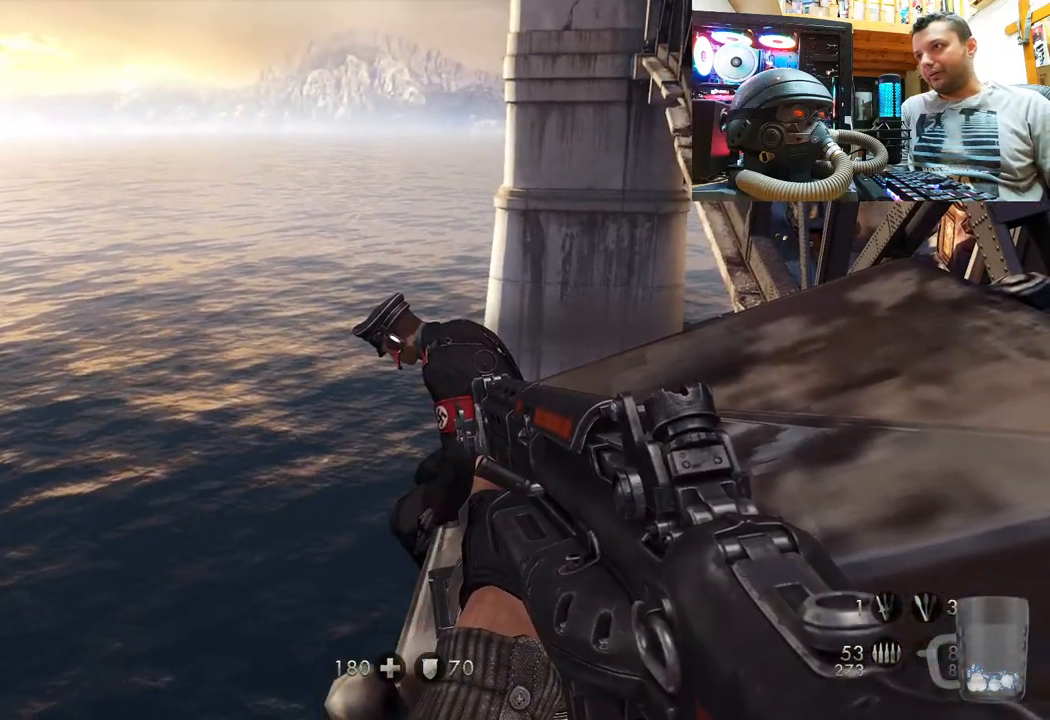
{"buttons": [], "left_stick": "center", "right_stick": "up", "events": [[400, "right_stick", "up"]]}
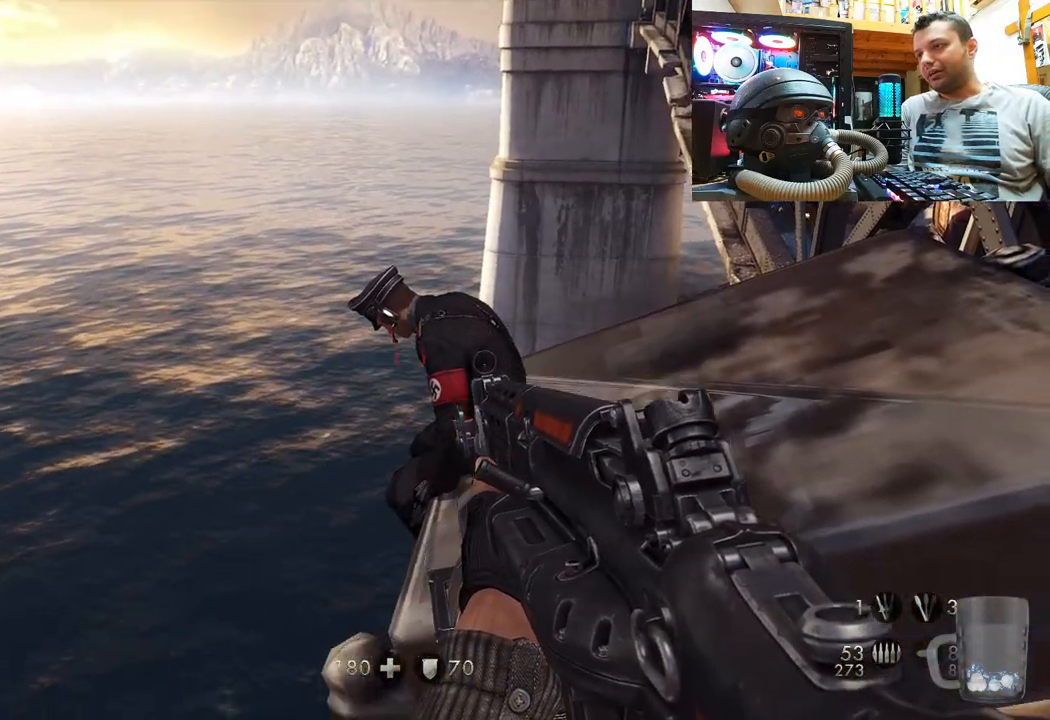
{"buttons": [], "left_stick": "center", "right_stick": "right", "events": [[250, "right_stick", "center"], [383, "right_stick", "right"]]}
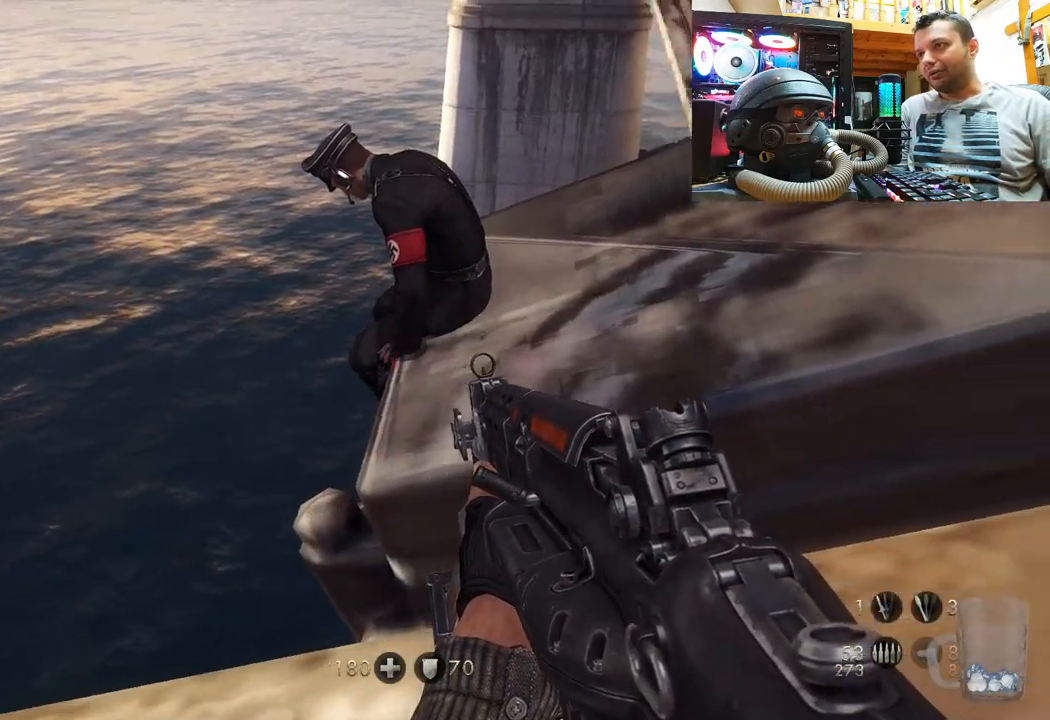
{"buttons": [], "left_stick": "up-right", "right_stick": "center", "events": [[100, "right_stick", "center"], [450, "left_stick", "up-right"]]}
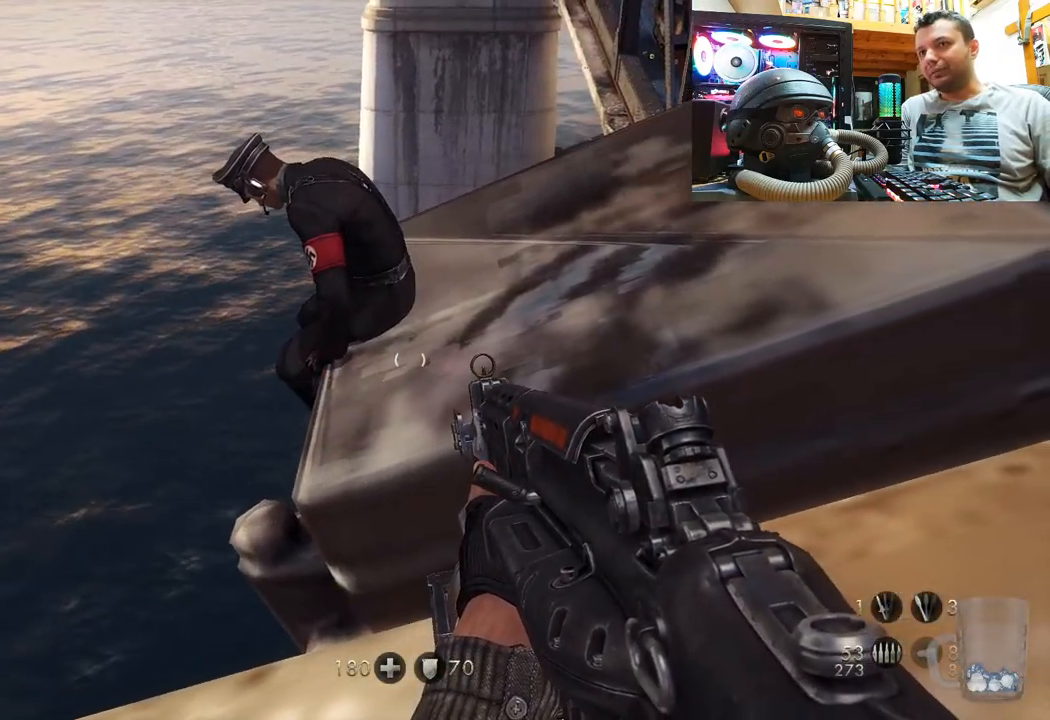
{"buttons": [], "left_stick": "center", "right_stick": "up", "events": [[117, "right_stick", "up"], [450, "left_stick", "center"]]}
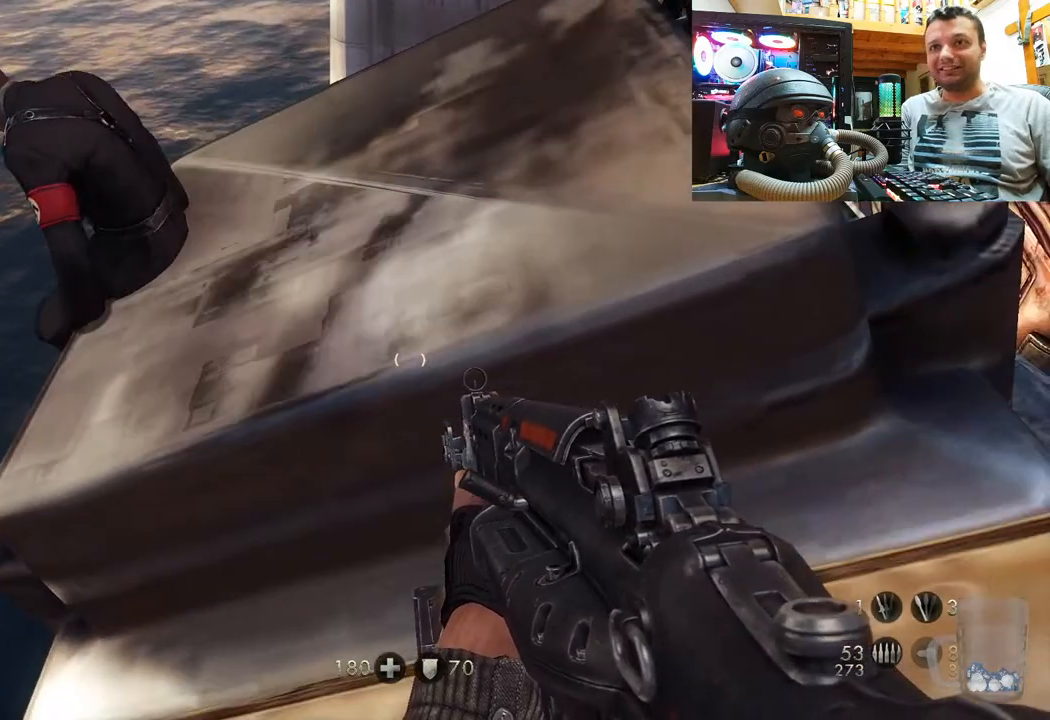
{"buttons": [], "left_stick": "center", "right_stick": "center", "events": [[100, "right_stick", "center"], [267, "CIRCLE", "down"], [400, "CIRCLE", "up"]]}
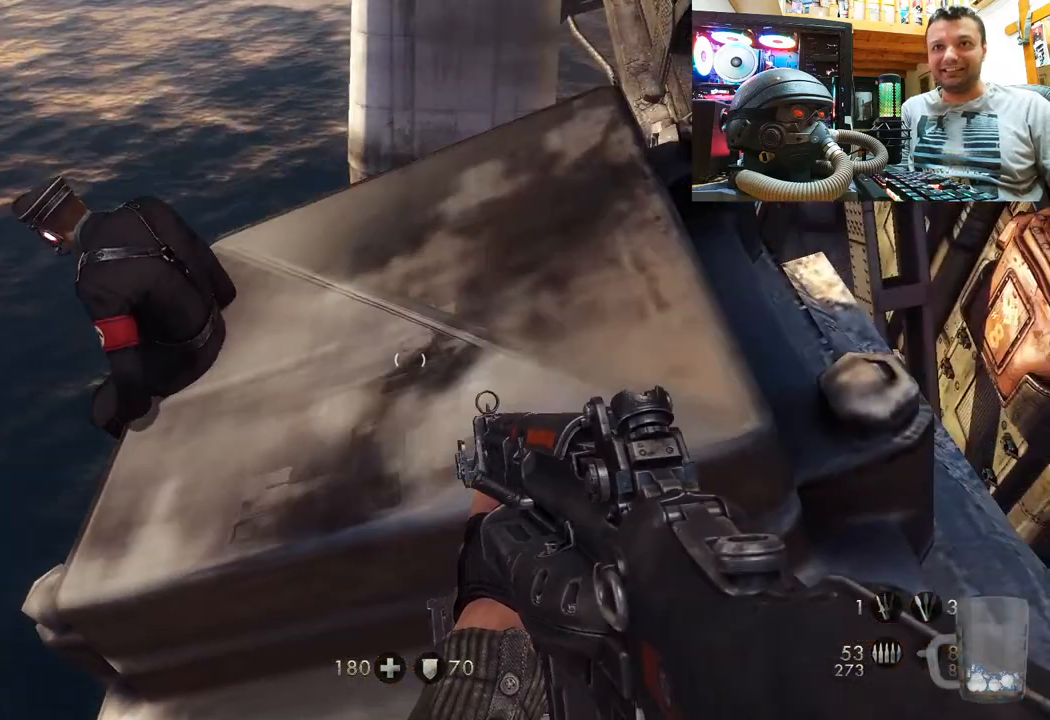
{"buttons": [], "left_stick": "center", "right_stick": "center", "events": [[200, "left_stick", "up"], [467, "left_stick", "center"]]}
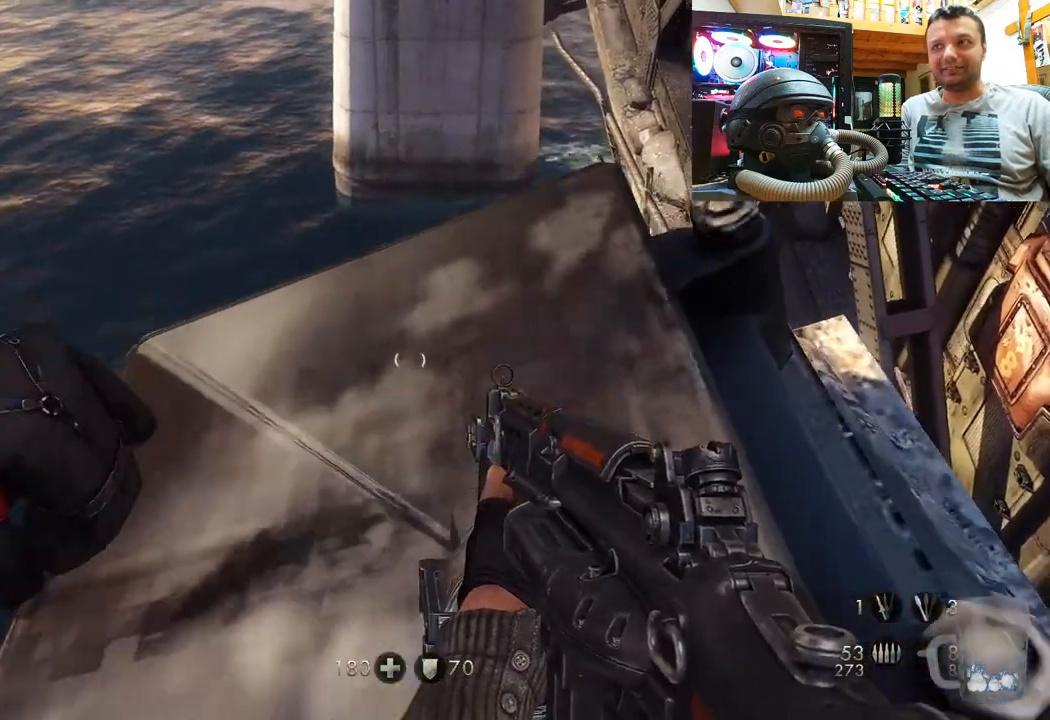
{"buttons": [], "left_stick": "center", "right_stick": "center", "events": []}
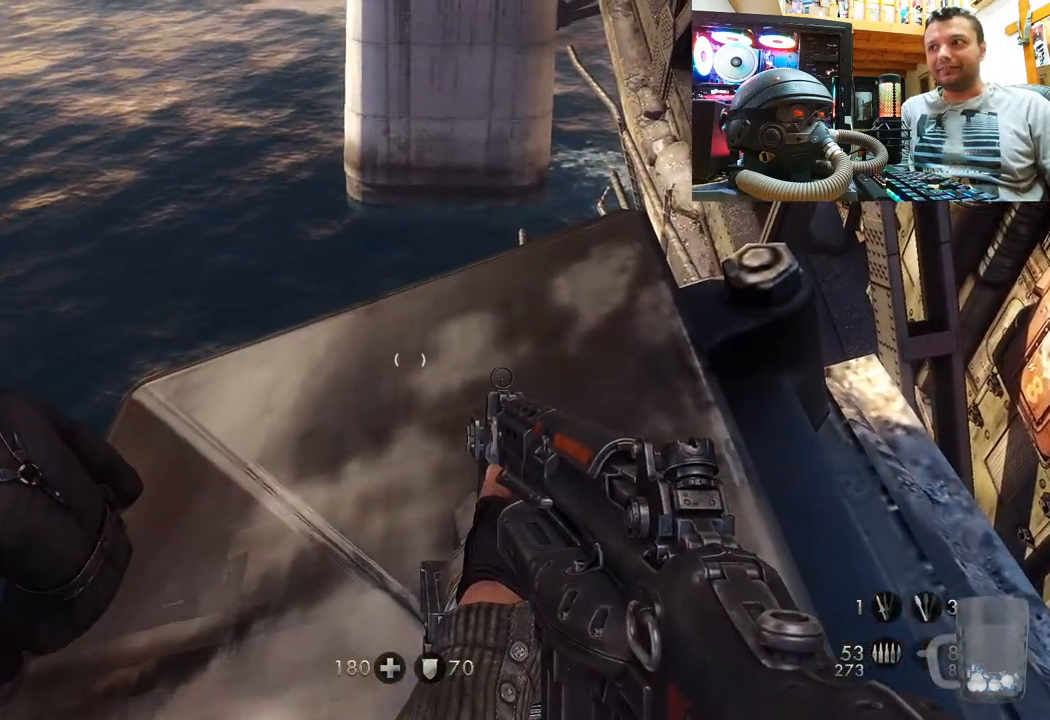
{"buttons": [], "left_stick": "center", "right_stick": "center", "events": []}
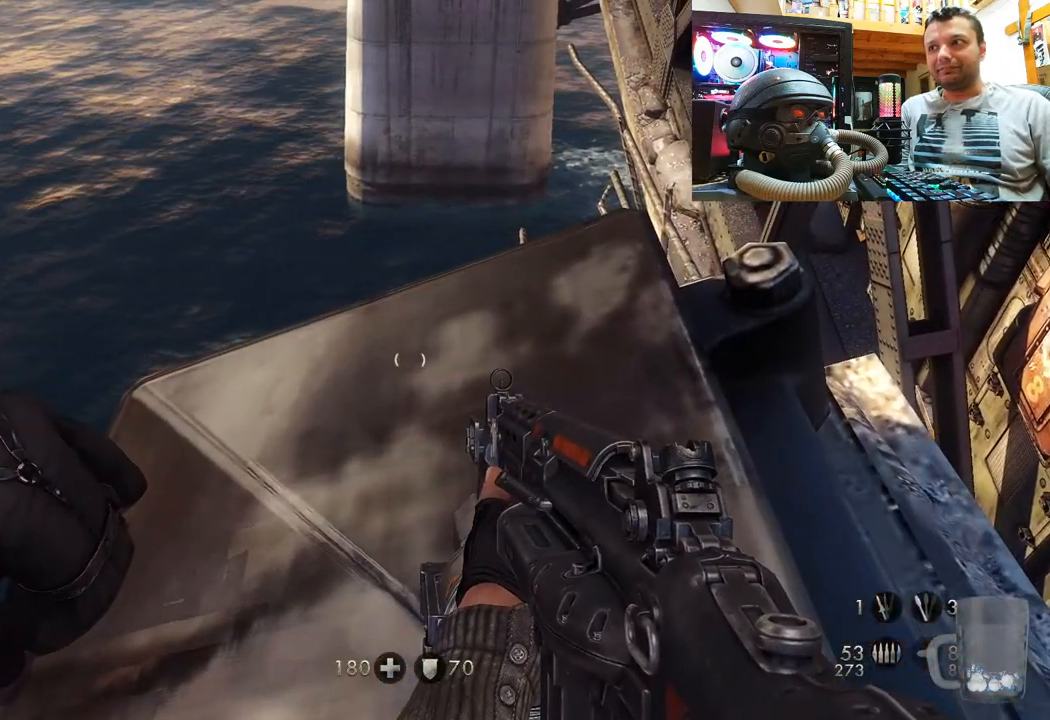
{"buttons": [], "left_stick": "center", "right_stick": "center", "events": [[150, "right_stick", "up-left"], [467, "right_stick", "center"]]}
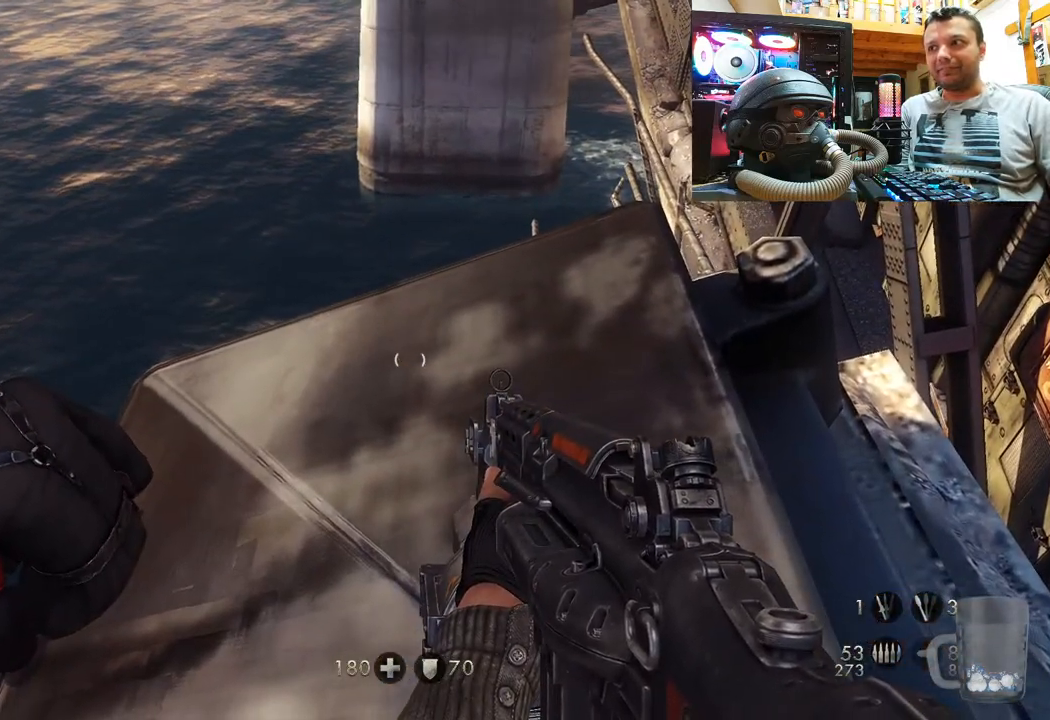
{"buttons": [], "left_stick": "center", "right_stick": "up", "events": [[250, "right_stick", "up"]]}
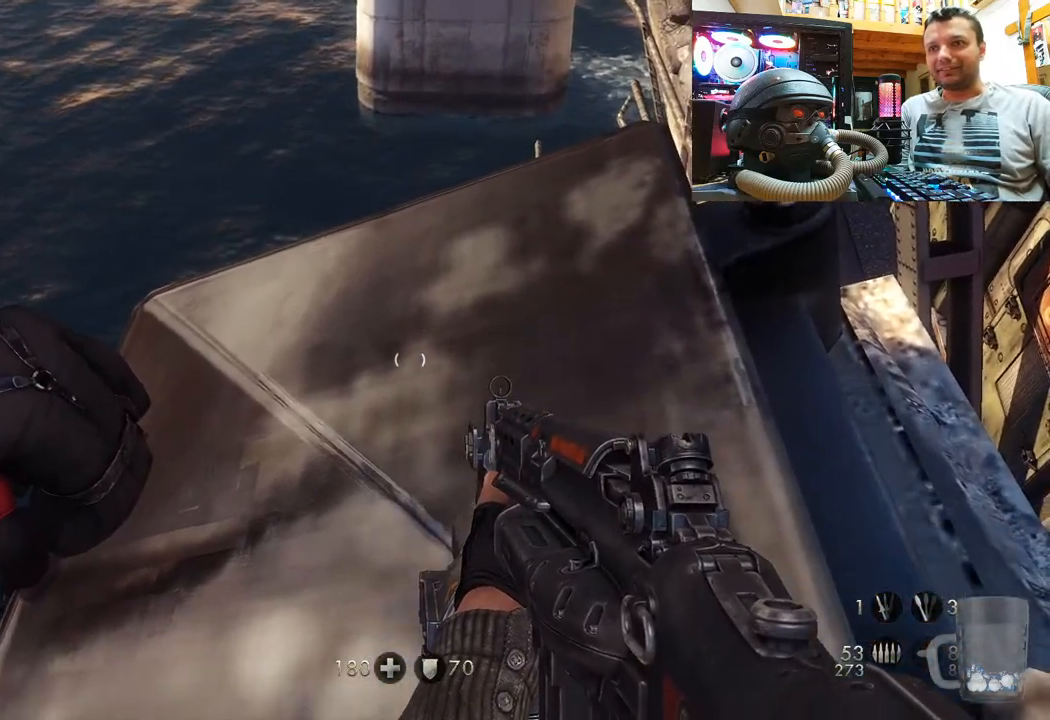
{"buttons": [], "left_stick": "center", "right_stick": "up-left", "events": [[17, "right_stick", "center"], [67, "left_stick", "up"], [200, "right_stick", "up"], [283, "left_stick", "center"], [400, "right_stick", "up-left"]]}
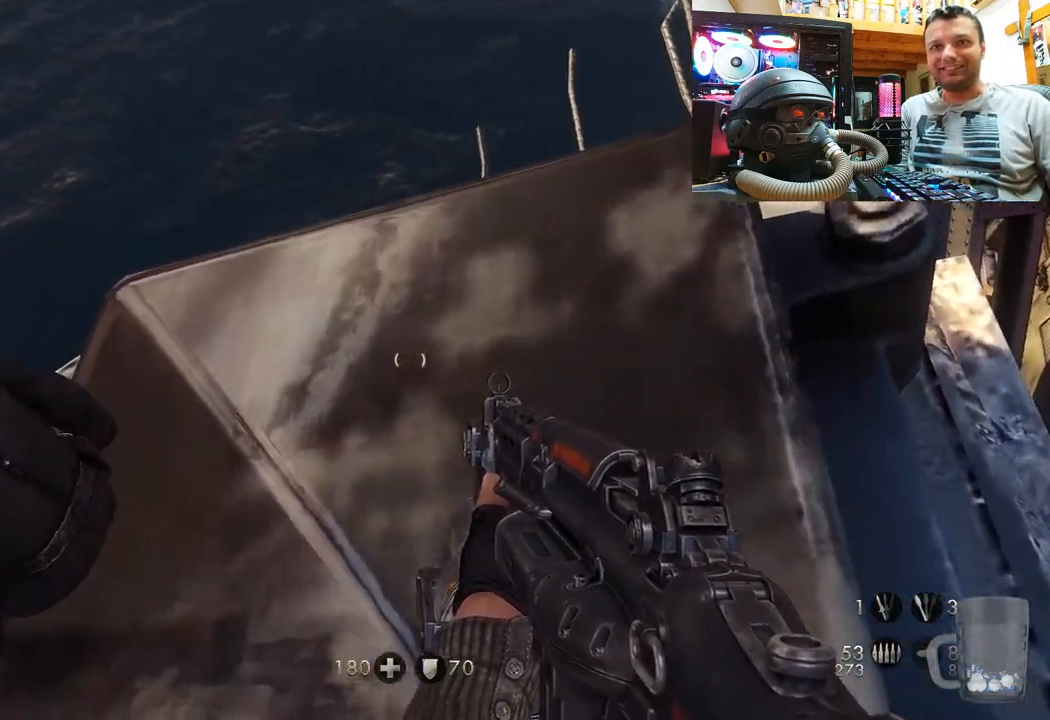
{"buttons": [], "left_stick": "center", "right_stick": "center", "events": [[167, "right_stick", "center"], [300, "CIRCLE", "down"], [450, "CIRCLE", "up"]]}
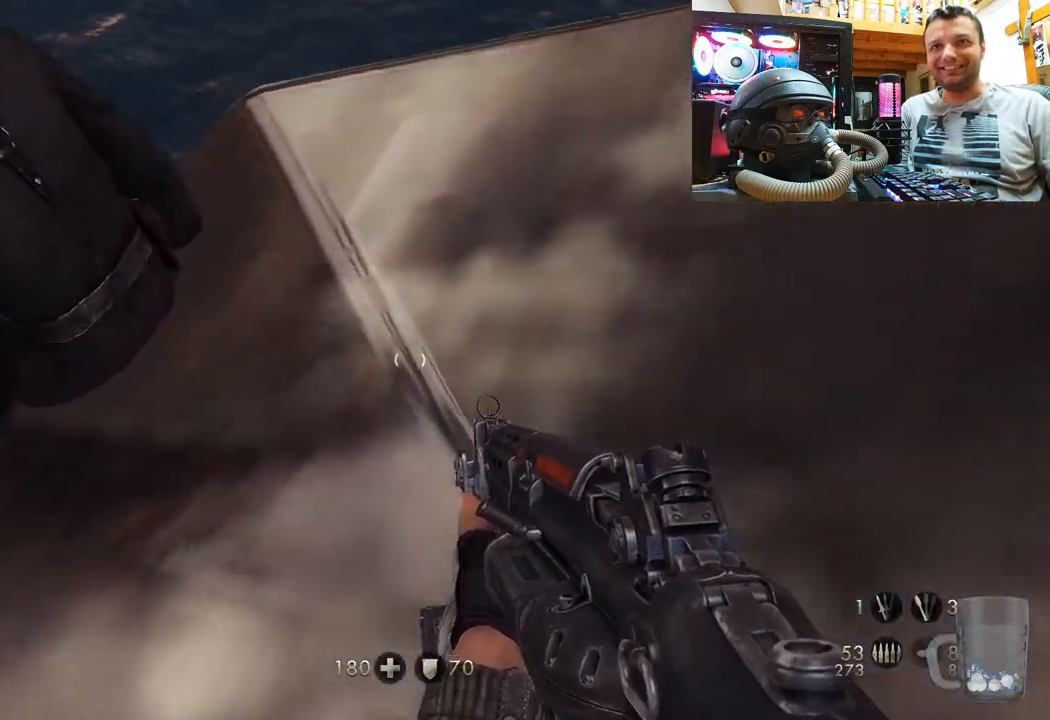
{"buttons": [], "left_stick": "center", "right_stick": "up-left", "events": [[117, "left_stick", "up-right"], [117, "right_stick", "down-right"], [450, "right_stick", "up-left"], [467, "left_stick", "center"]]}
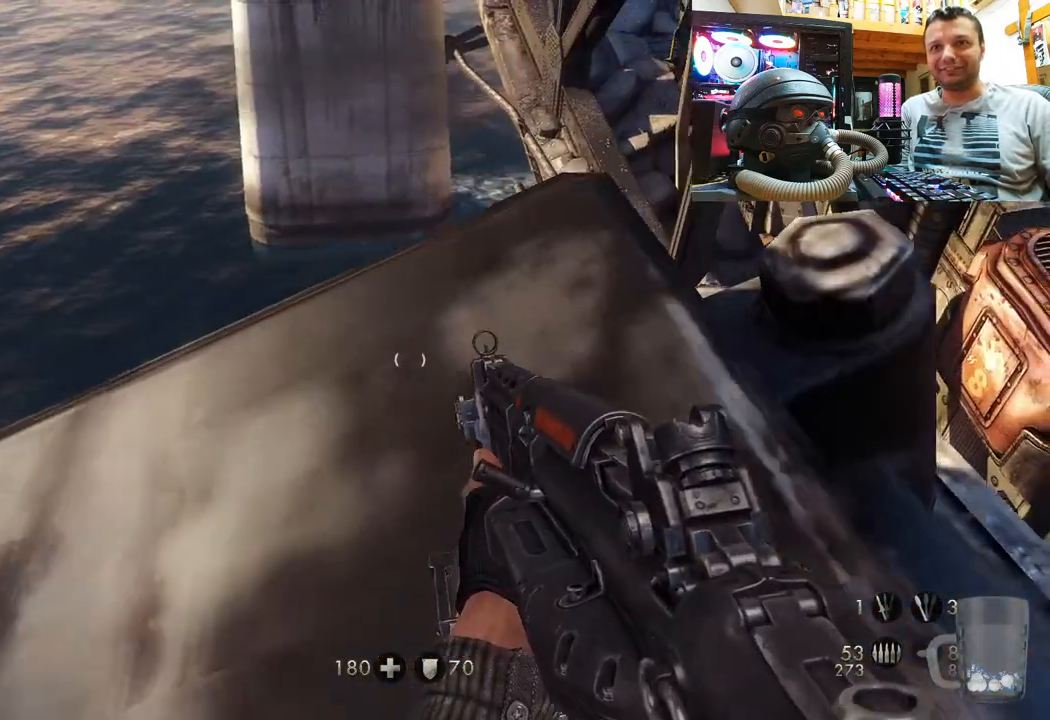
{"buttons": [], "left_stick": "center", "right_stick": "center", "events": [[150, "left_stick", "up"], [467, "left_stick", "center"], [500, "right_stick", "center"]]}
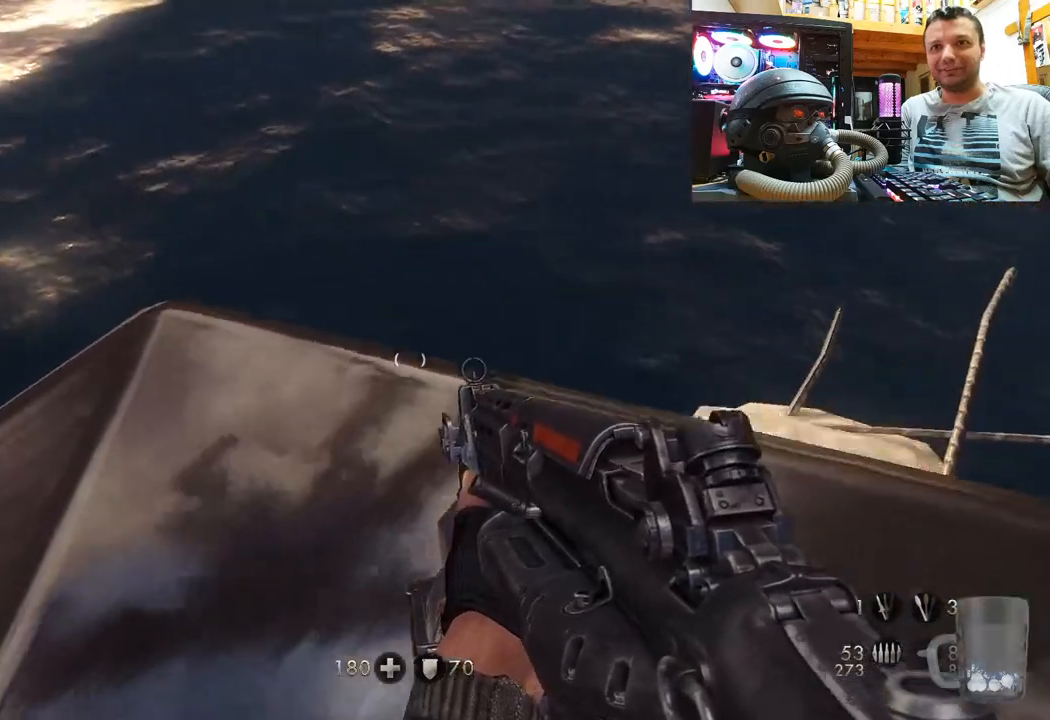
{"buttons": [], "left_stick": "center", "right_stick": "left", "events": [[133, "right_stick", "left"], [150, "left_stick", "up-right"], [400, "left_stick", "center"]]}
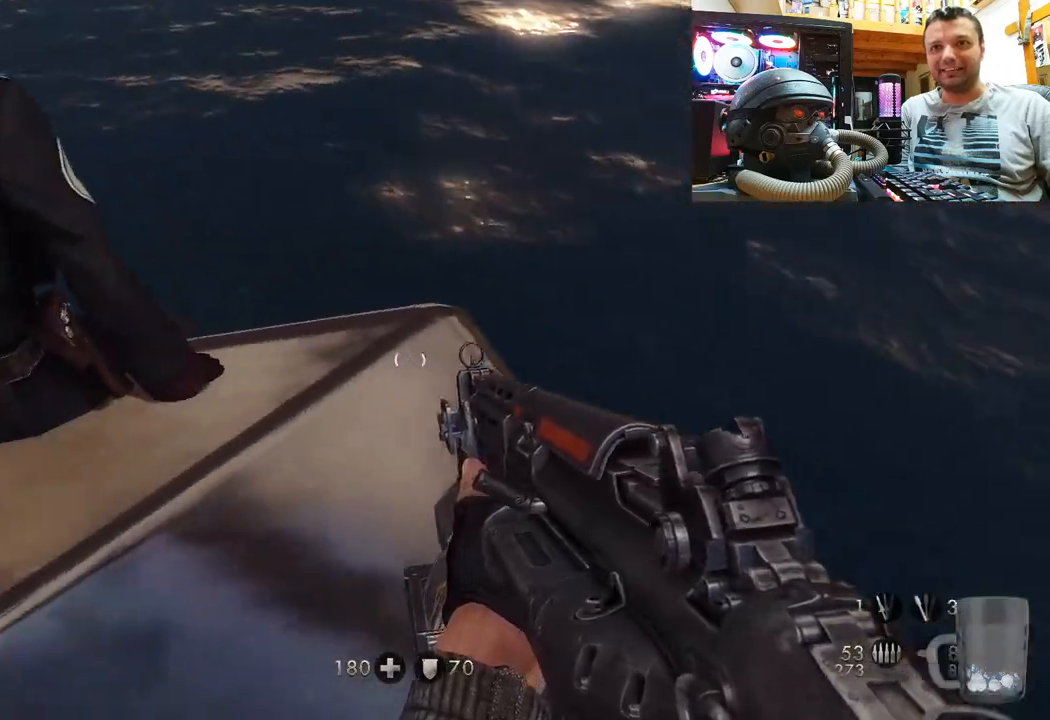
{"buttons": [], "left_stick": "center", "right_stick": "down-left", "events": [[17, "right_stick", "center"], [67, "left_stick", "up"], [133, "right_stick", "down-left"], [350, "left_stick", "center"]]}
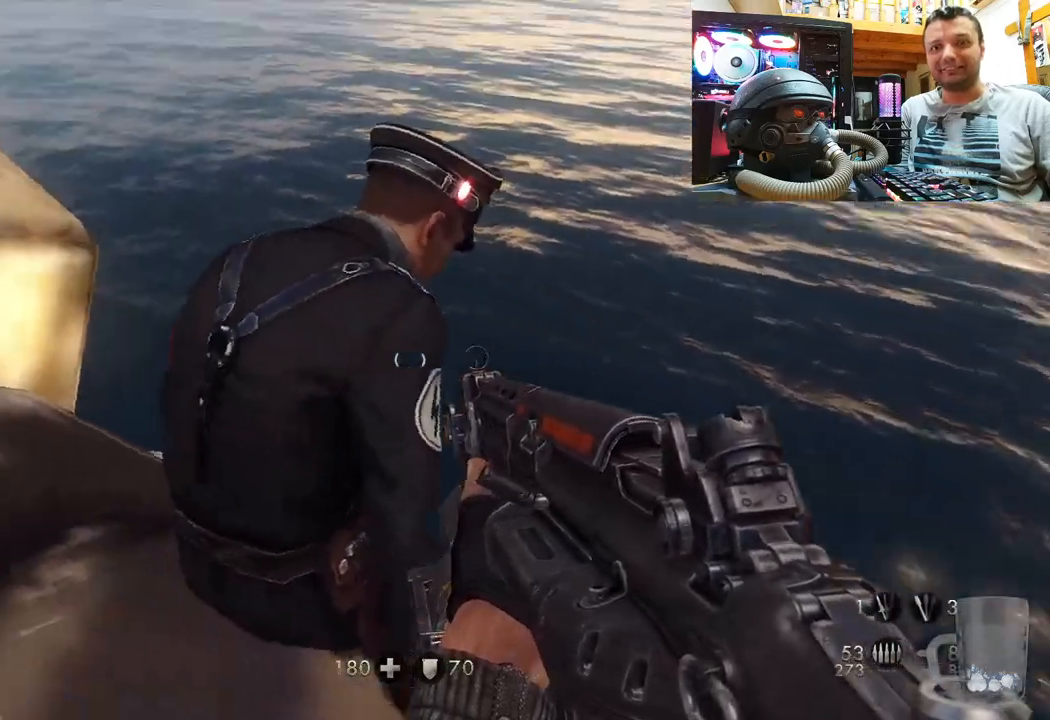
{"buttons": [], "left_stick": "up-right", "right_stick": "center", "events": [[17, "right_stick", "center"], [50, "left_stick", "up"], [150, "left_stick", "up-right"], [167, "right_stick", "up-left"], [283, "left_stick", "center"], [317, "right_stick", "center"], [467, "left_stick", "up-right"]]}
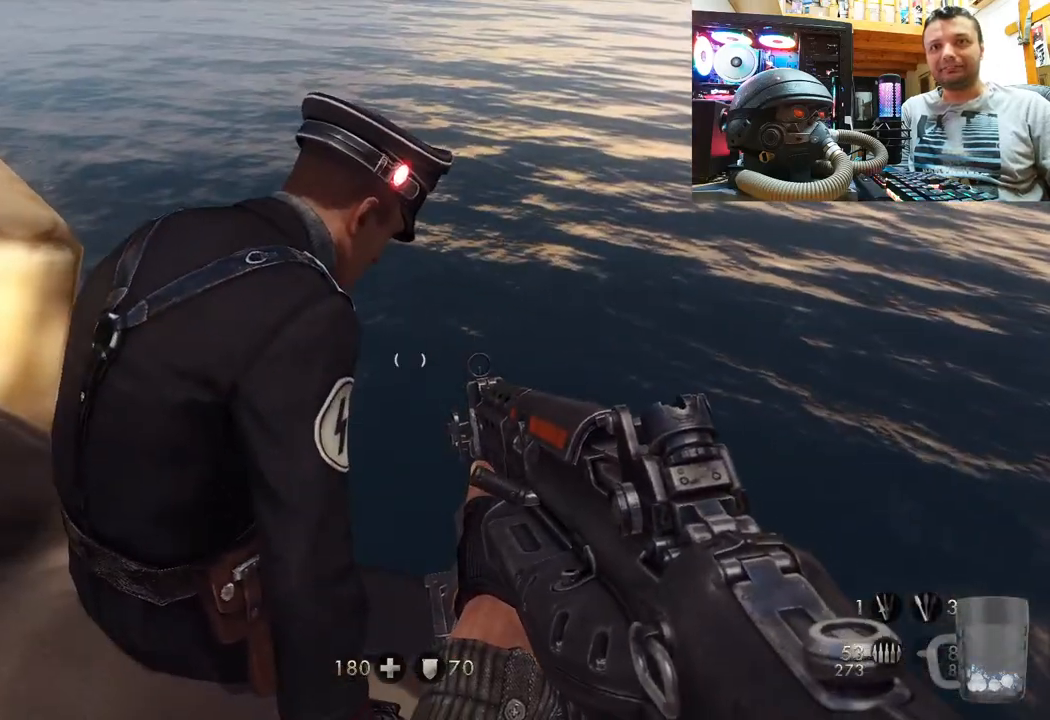
{"buttons": [], "left_stick": "up-right", "right_stick": "center", "events": [[67, "right_stick", "down-left"], [183, "left_stick", "center"], [350, "right_stick", "center"], [483, "left_stick", "up-right"]]}
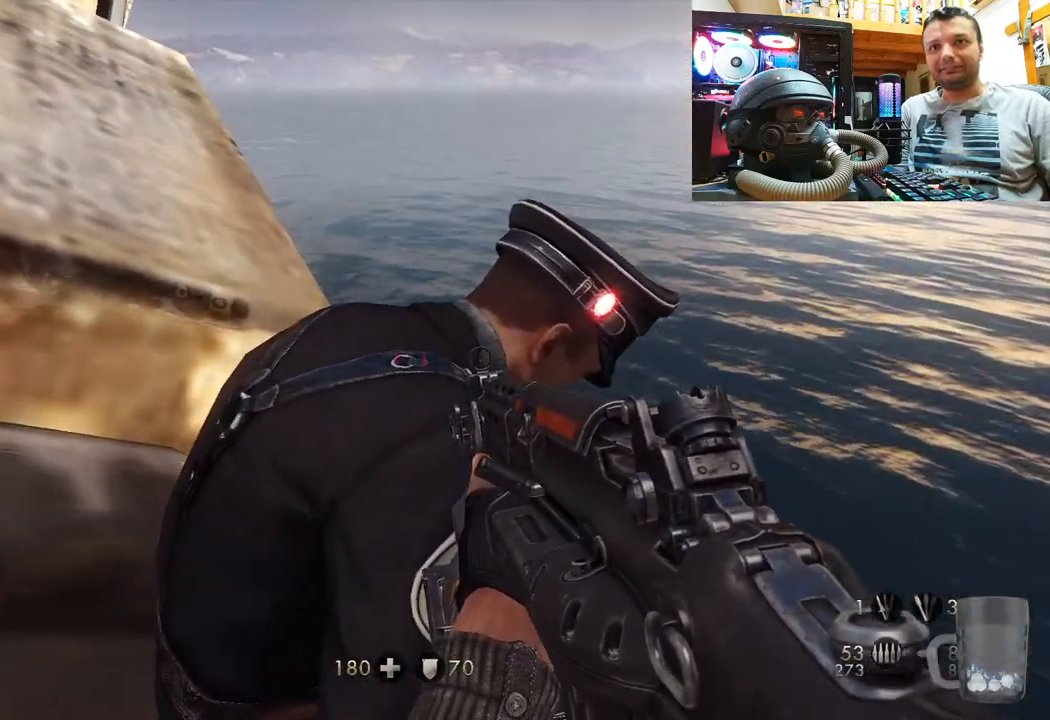
{"buttons": [], "left_stick": "up-right", "right_stick": "down", "events": [[117, "left_stick", "center"], [433, "left_stick", "up-right"], [483, "right_stick", "down"]]}
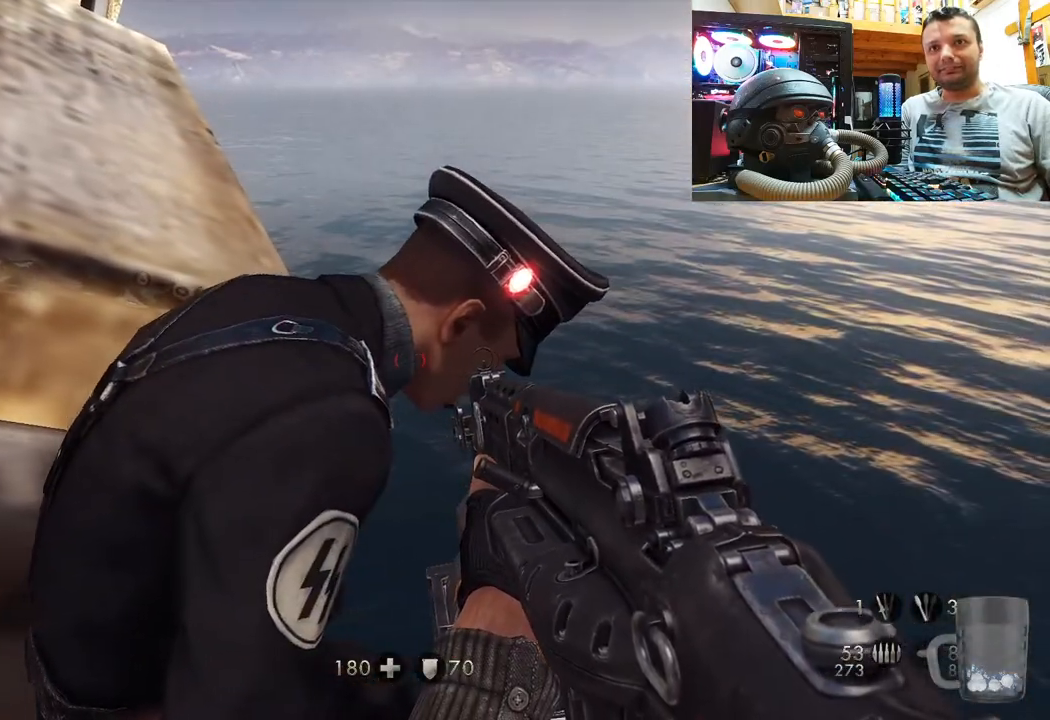
{"buttons": [], "left_stick": "left", "right_stick": "up-right", "events": [[33, "right_stick", "center"], [50, "left_stick", "center"], [450, "left_stick", "left"], [450, "right_stick", "up-right"]]}
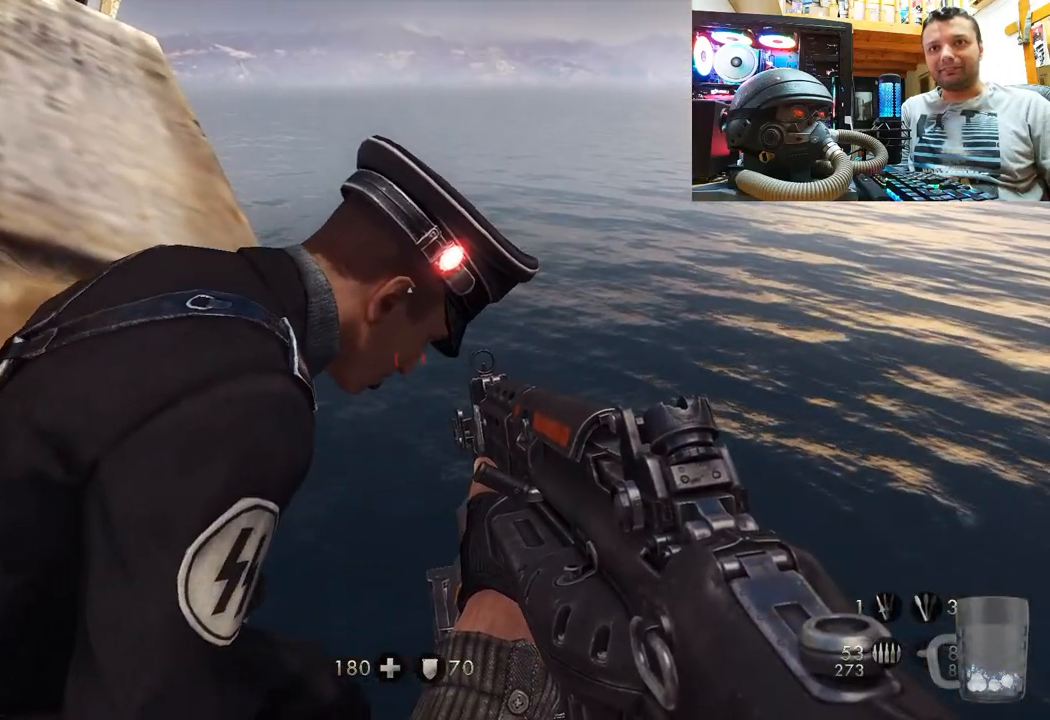
{"buttons": [], "left_stick": "center", "right_stick": "up", "events": [[117, "right_stick", "up"], [267, "right_stick", "left"], [300, "left_stick", "up-left"], [433, "left_stick", "center"], [433, "right_stick", "up"]]}
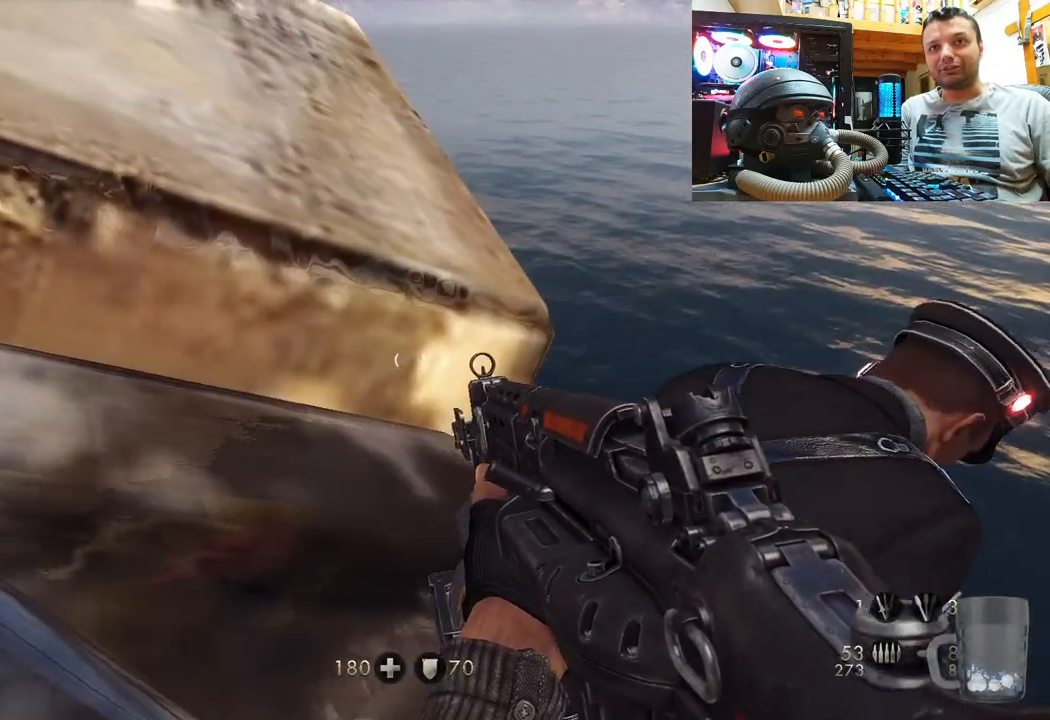
{"buttons": [], "left_stick": "up-left", "right_stick": "up-left", "events": [[33, "right_stick", "center"], [150, "left_stick", "up"], [167, "CIRCLE", "down"], [233, "left_stick", "center"], [300, "CIRCLE", "up"], [450, "right_stick", "up-left"], [467, "left_stick", "up-left"]]}
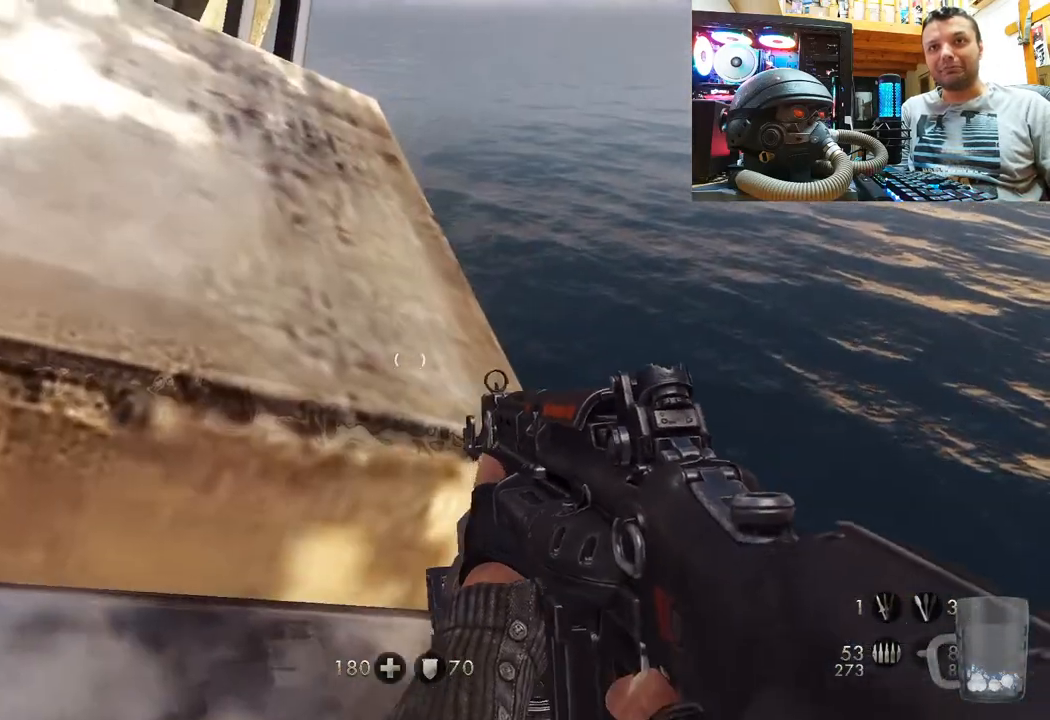
{"buttons": [], "left_stick": "up-left", "right_stick": "center", "events": [[200, "left_stick", "center"], [200, "right_stick", "center"], [383, "left_stick", "up"], [467, "left_stick", "up-left"]]}
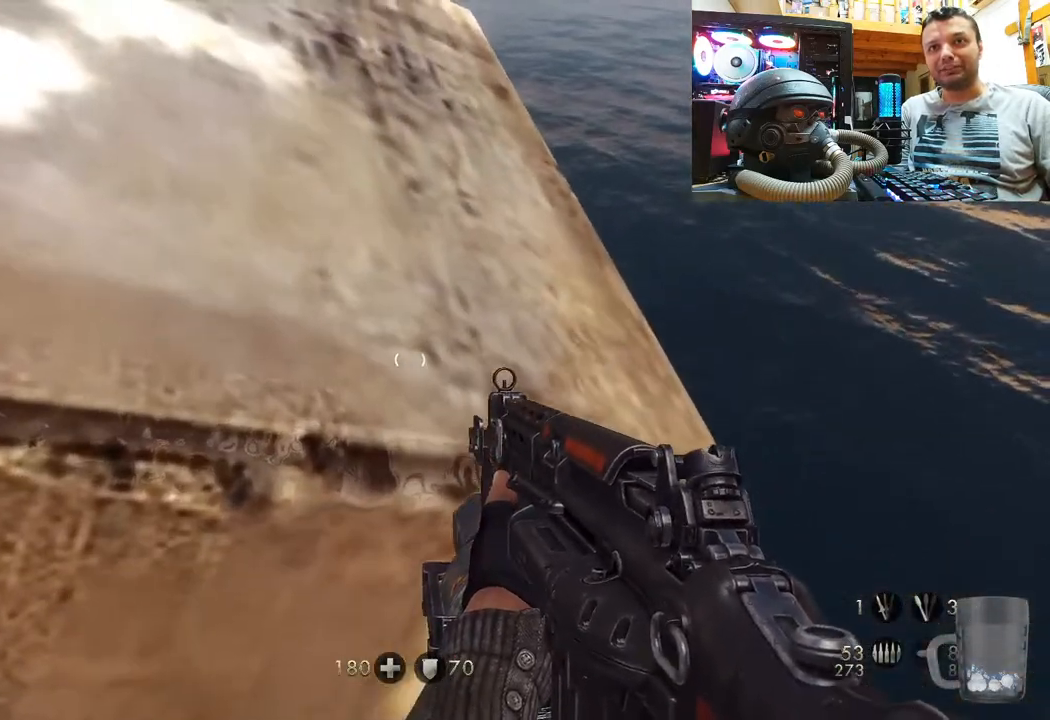
{"buttons": [], "left_stick": "up-left", "right_stick": "right", "events": [[17, "CROSS", "down"], [133, "CROSS", "up"], [400, "right_stick", "right"]]}
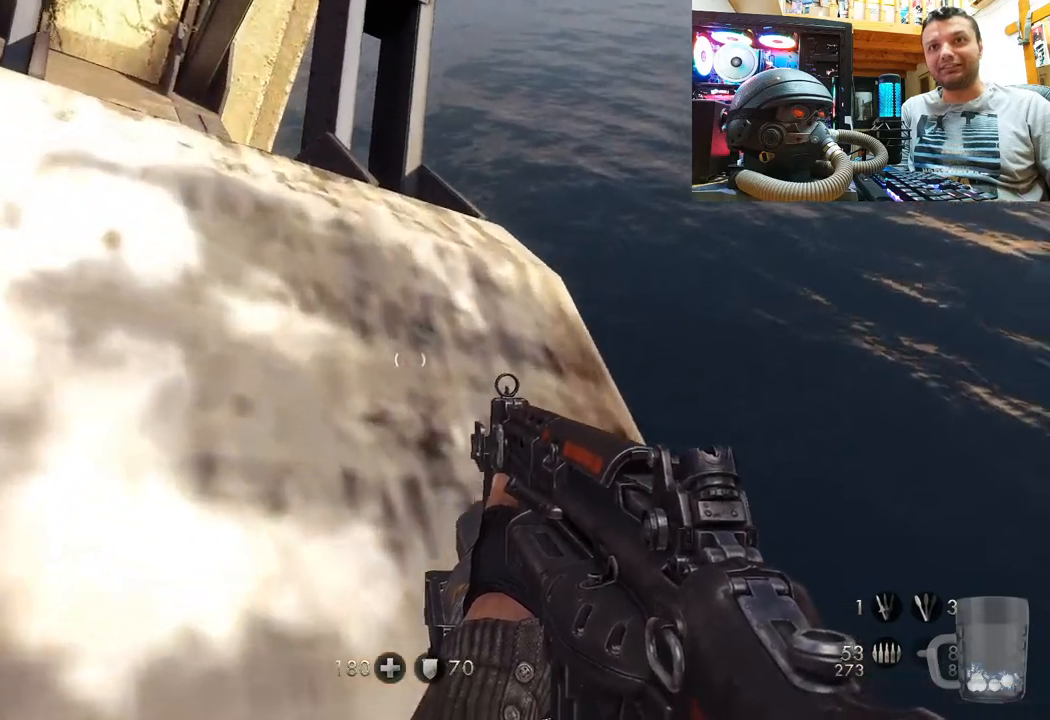
{"buttons": [], "left_stick": "down-left", "right_stick": "right", "events": [[150, "left_stick", "center"], [483, "left_stick", "down-left"]]}
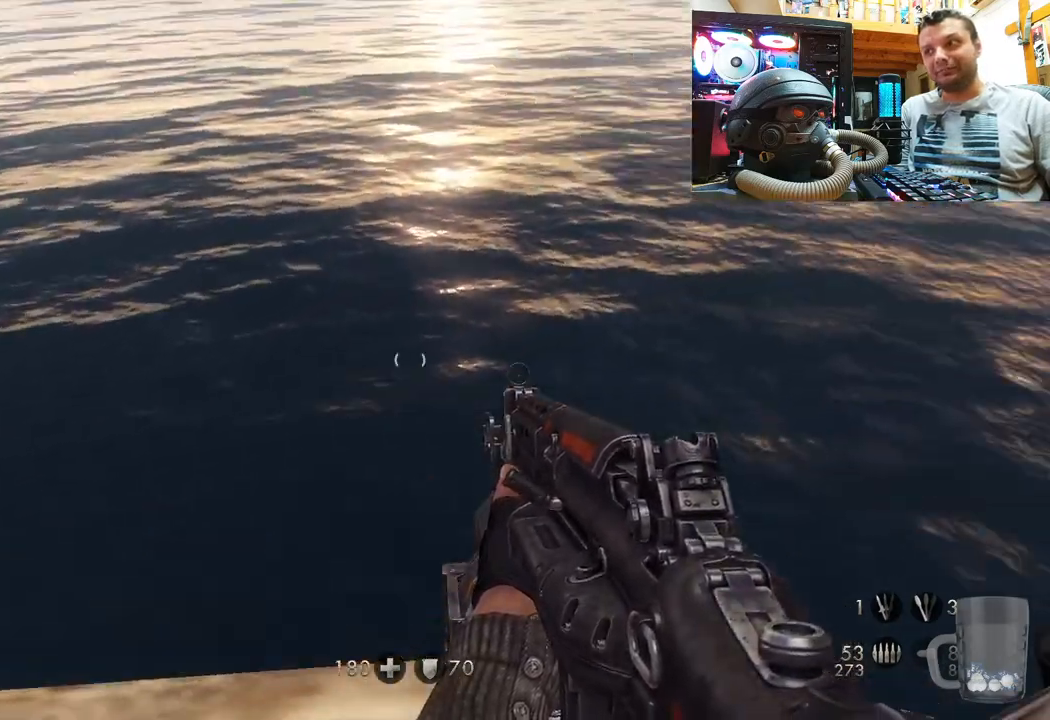
{"buttons": ["CIRCLE"], "left_stick": "center", "right_stick": "center", "events": [[217, "left_stick", "center"], [217, "right_stick", "center"], [450, "CIRCLE", "down"]]}